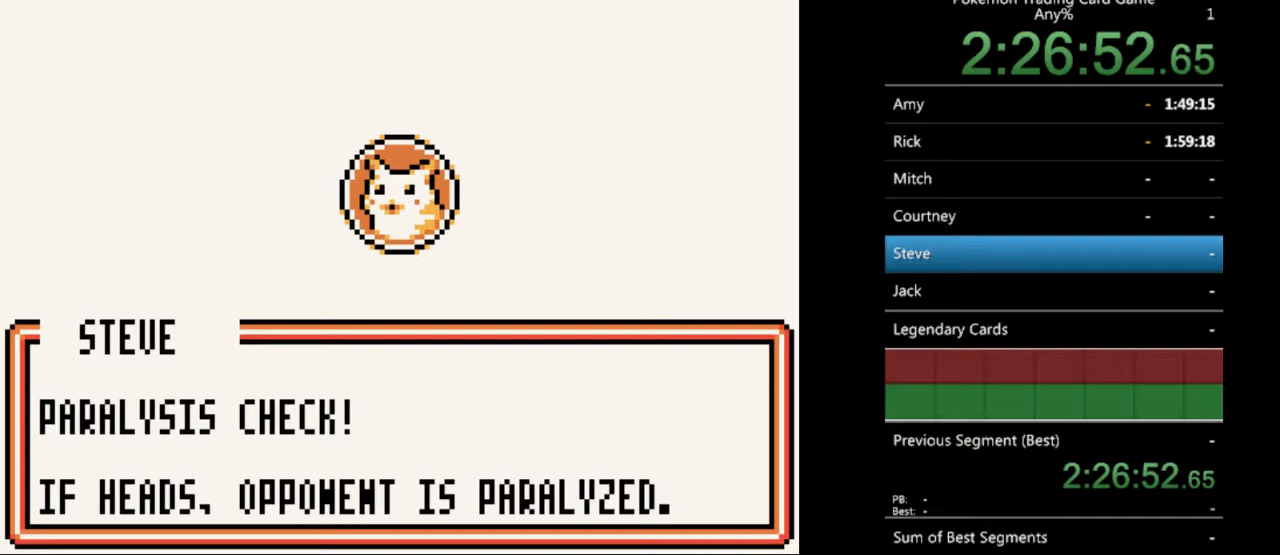
Gameplay with a controller (Nintendo layout); each line is a JSON object with the inputs held at the frame after it. "events" lists button and stick changes between this image and that frame as [ms after this image, input, new state], when the widget could be followed in between. Not read: L3 R3.
{"buttons": [], "events": [[33, "B", "down"], [133, "B", "up"], [233, "B", "down"], [333, "B", "up"]]}
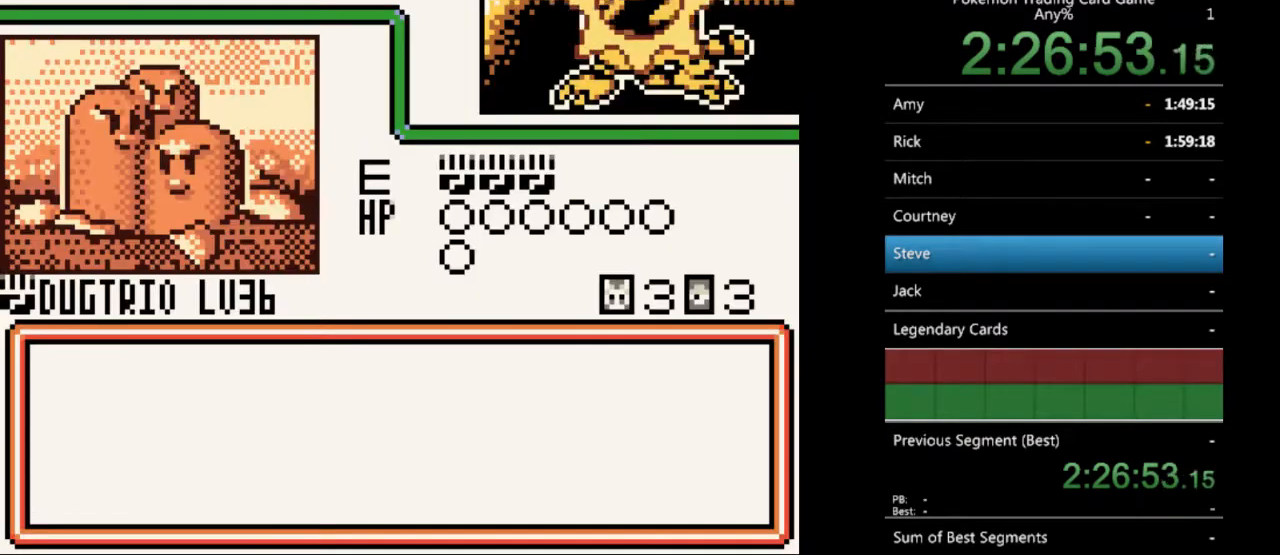
{"buttons": [], "events": [[200, "B", "down"], [300, "B", "up"]]}
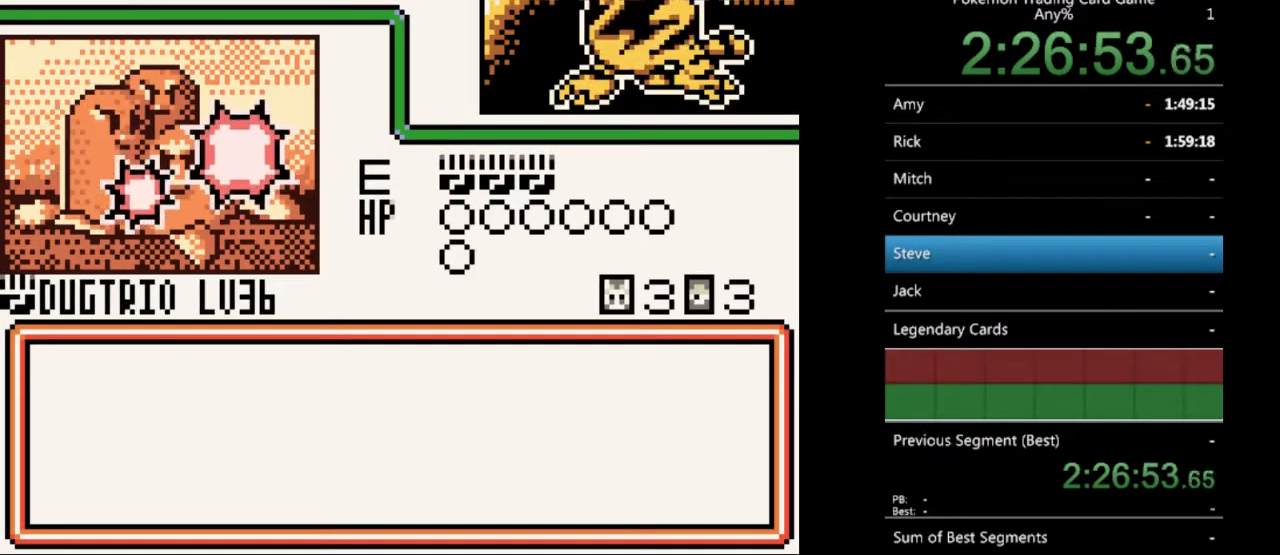
{"buttons": [], "events": [[200, "B", "down"], [333, "B", "up"]]}
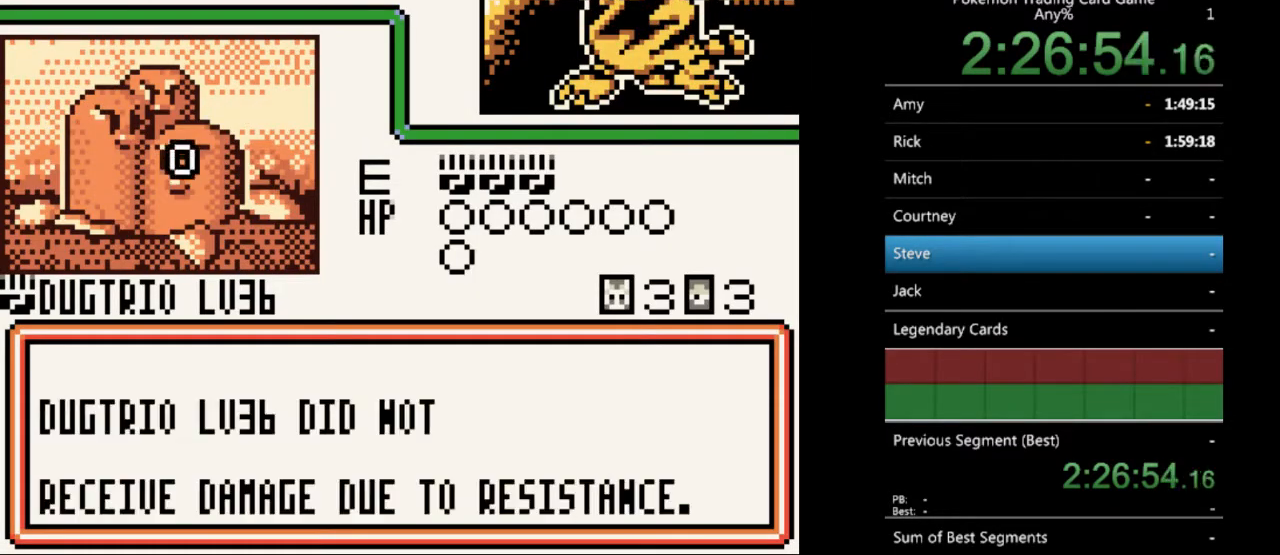
{"buttons": [], "events": [[167, "B", "down"], [267, "B", "up"]]}
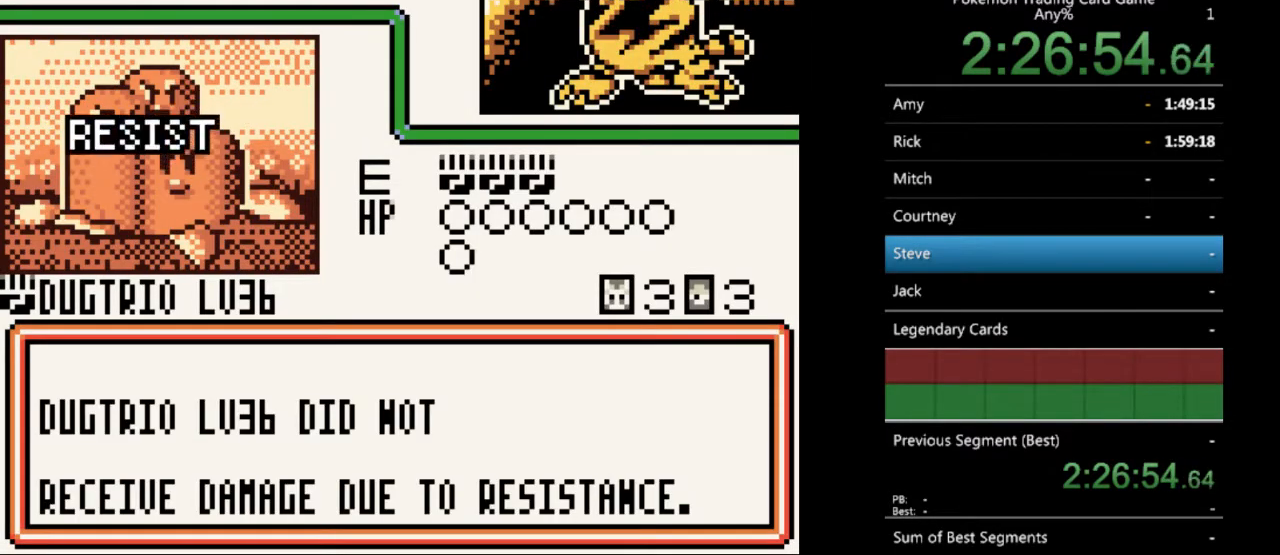
{"buttons": [], "events": [[33, "B", "down"], [100, "B", "up"], [367, "B", "down"], [467, "B", "up"]]}
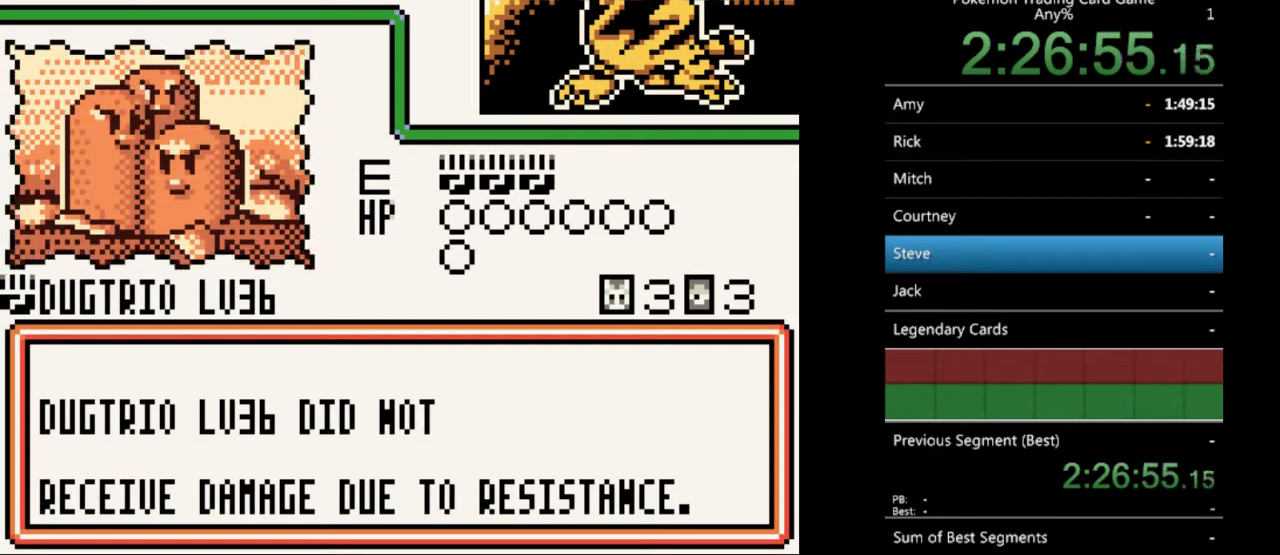
{"buttons": [], "events": [[167, "B", "down"], [267, "B", "up"], [367, "B", "down"], [467, "B", "up"]]}
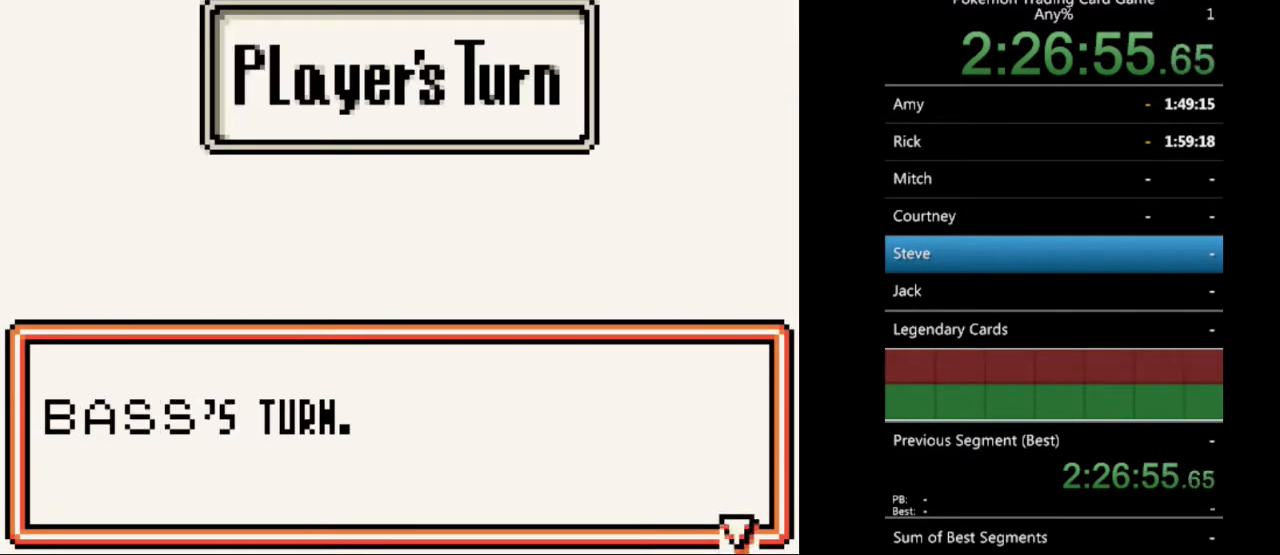
{"buttons": ["B"], "events": [[100, "B", "down"], [167, "B", "up"], [500, "B", "down"]]}
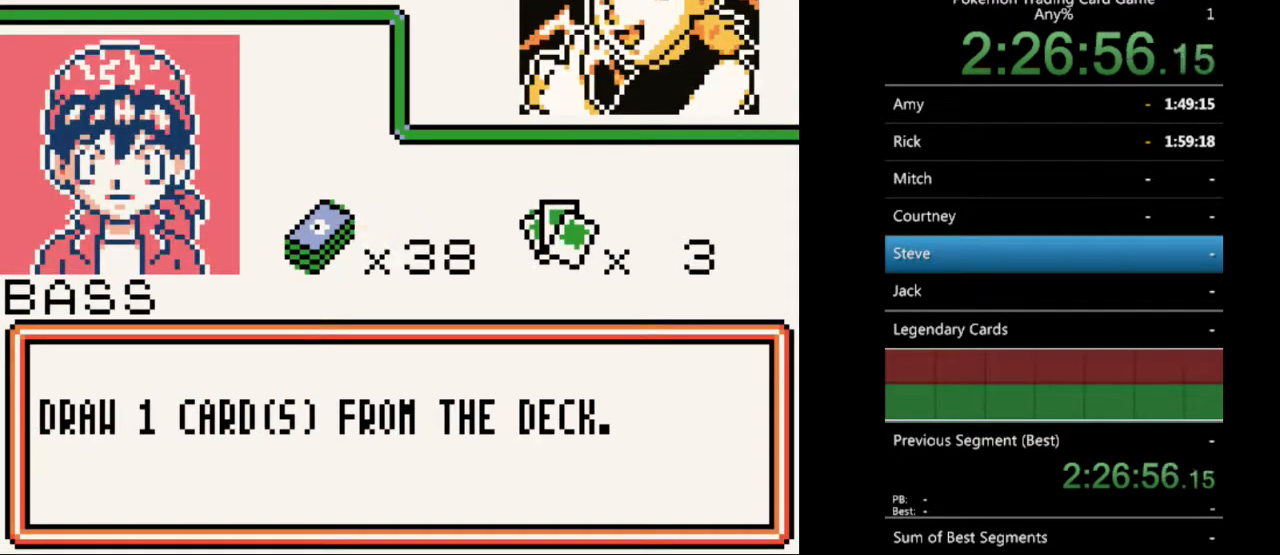
{"buttons": [], "events": [[67, "B", "up"], [233, "B", "down"], [333, "B", "up"]]}
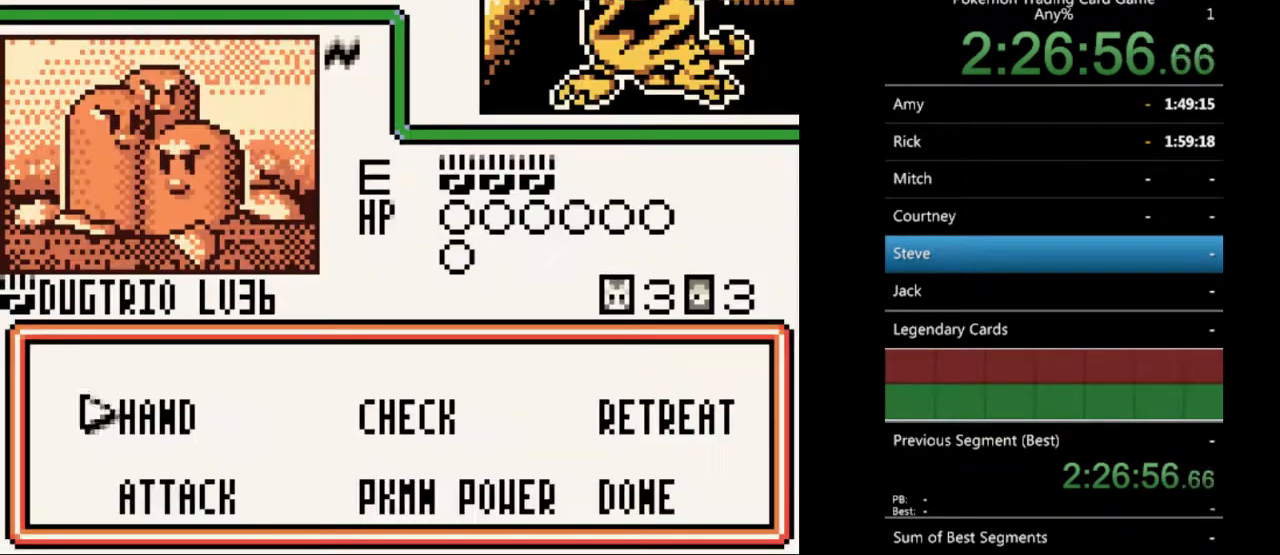
{"buttons": [], "events": [[367, "A", "down"], [467, "A", "up"]]}
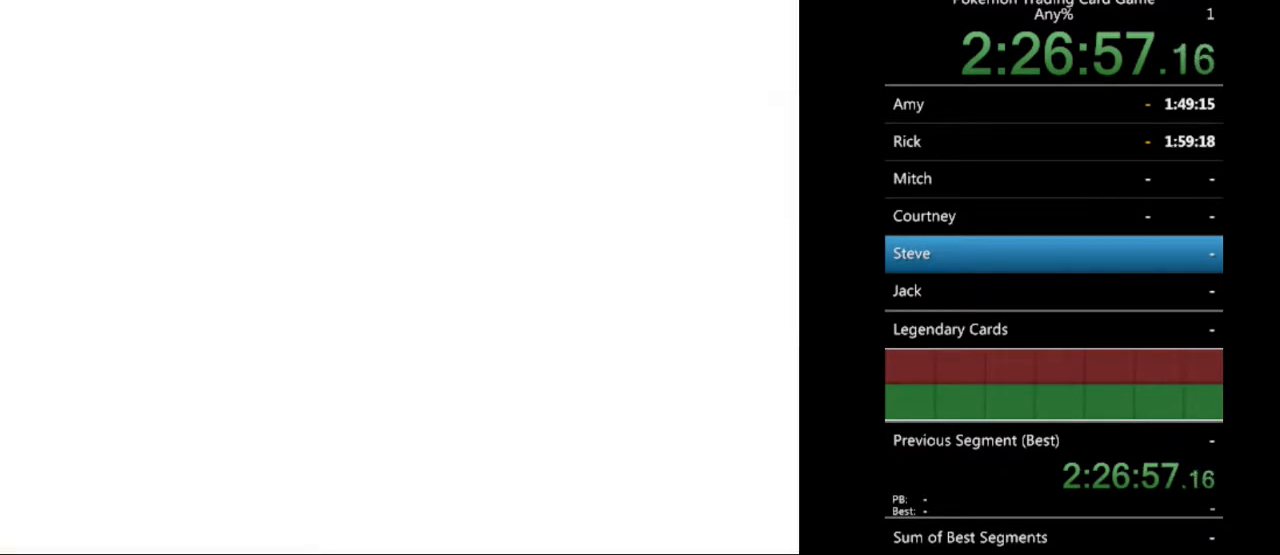
{"buttons": ["DPAD_DOWN"], "events": [[433, "DPAD_DOWN", "down"]]}
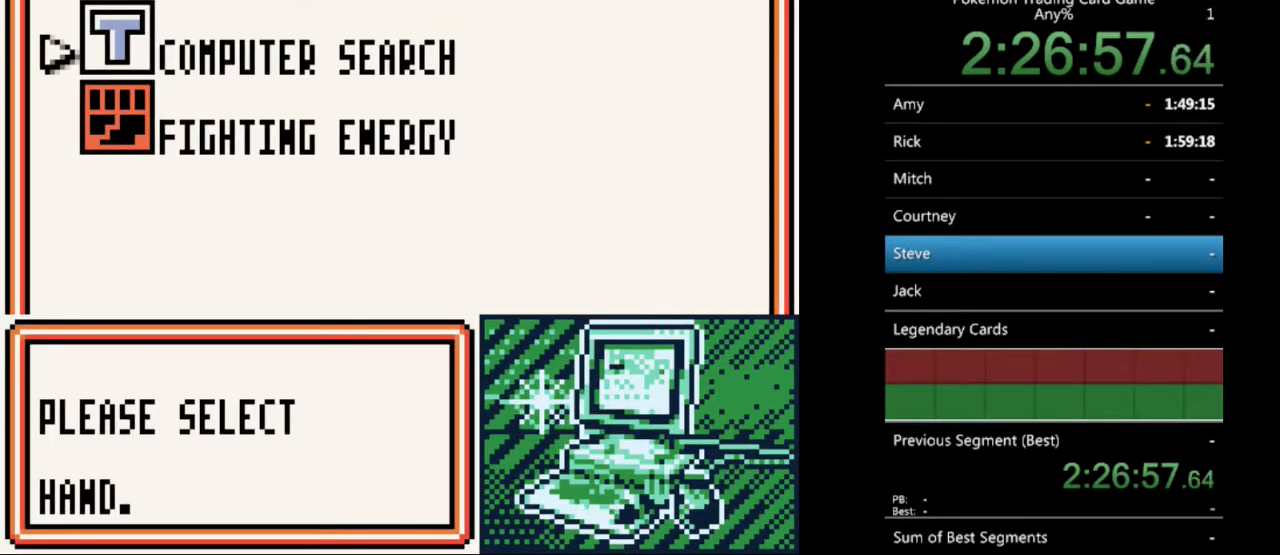
{"buttons": [], "events": [[33, "DPAD_DOWN", "up"], [100, "DPAD_DOWN", "down"], [167, "DPAD_DOWN", "up"], [267, "A", "down"], [367, "A", "up"]]}
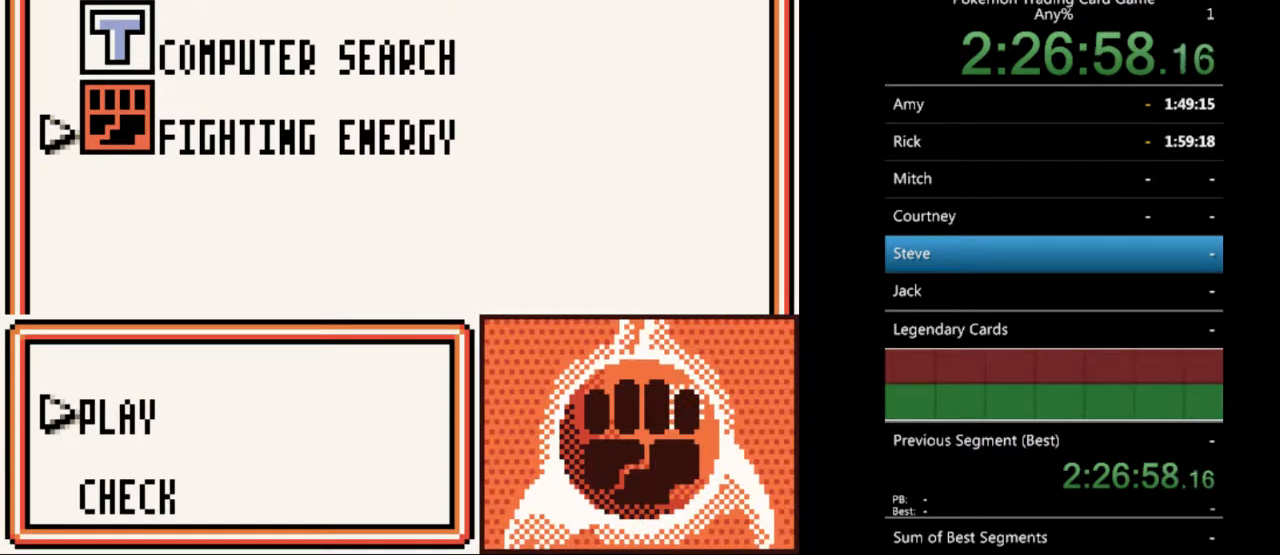
{"buttons": [], "events": [[67, "A", "down"], [100, "A", "up"], [400, "DPAD_UP", "down"], [467, "DPAD_UP", "up"]]}
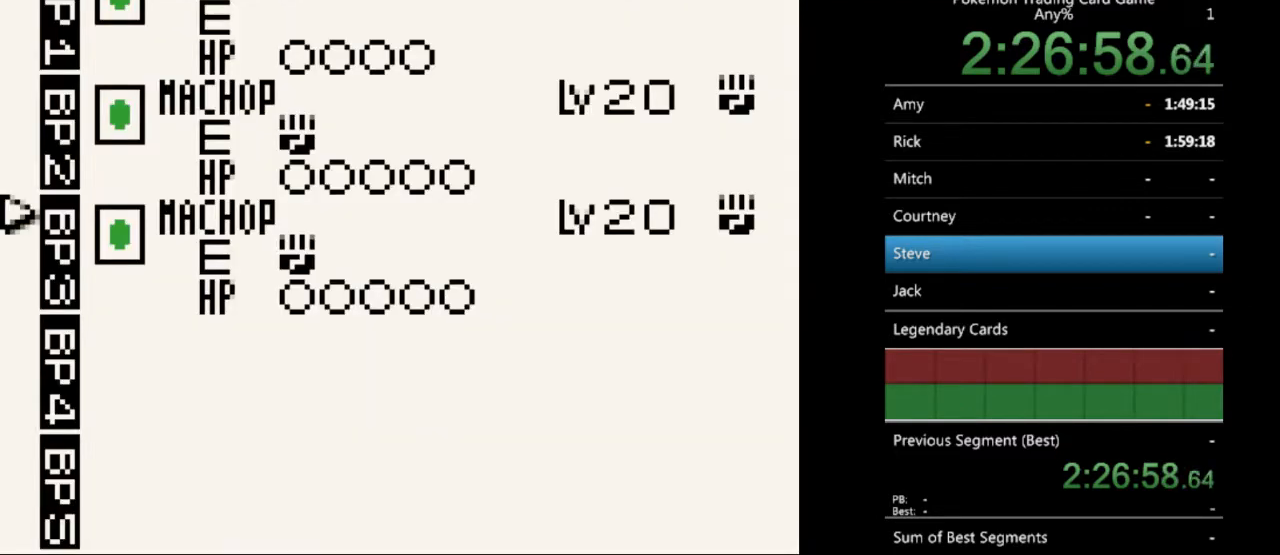
{"buttons": [], "events": []}
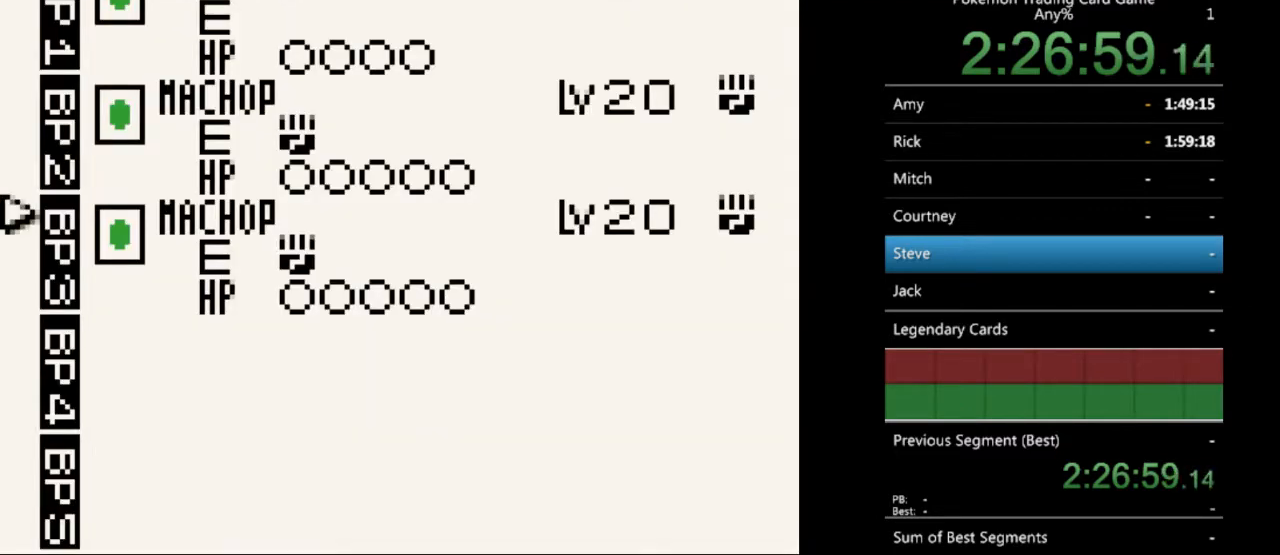
{"buttons": [], "events": []}
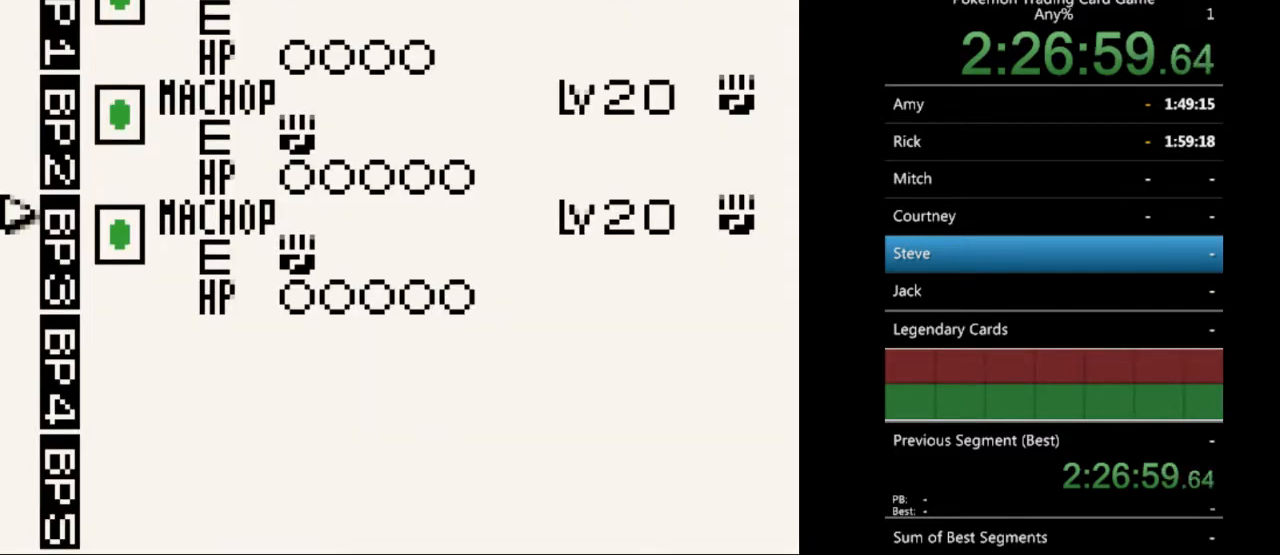
{"buttons": ["DPAD_UP"], "events": [[500, "DPAD_UP", "down"]]}
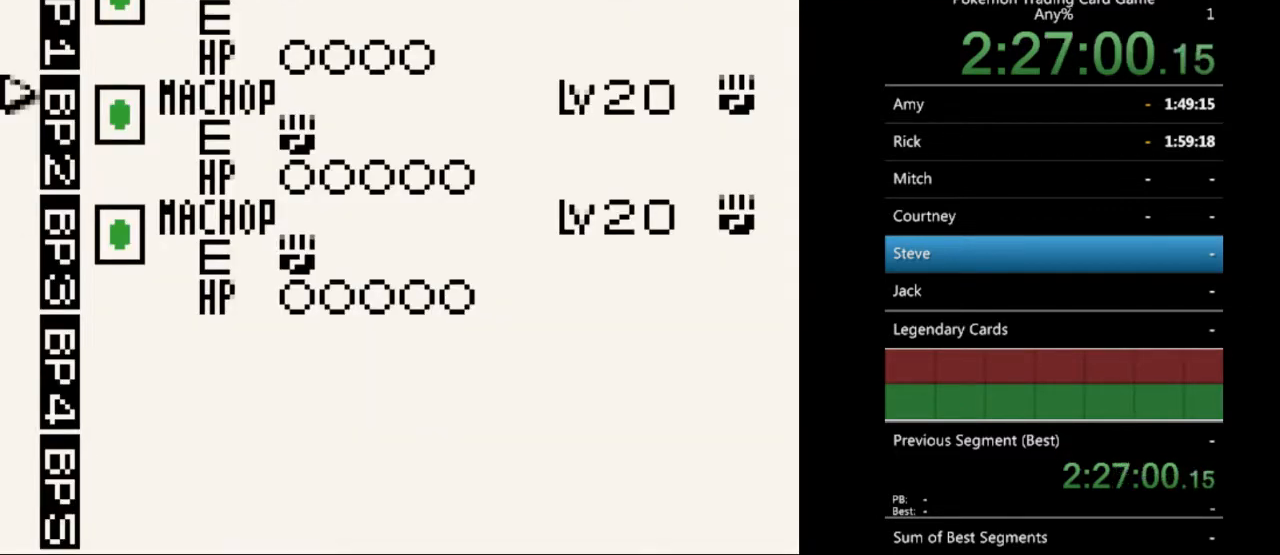
{"buttons": [], "events": [[100, "DPAD_UP", "up"], [200, "DPAD_UP", "down"], [267, "DPAD_UP", "up"], [367, "DPAD_UP", "down"], [433, "DPAD_UP", "up"]]}
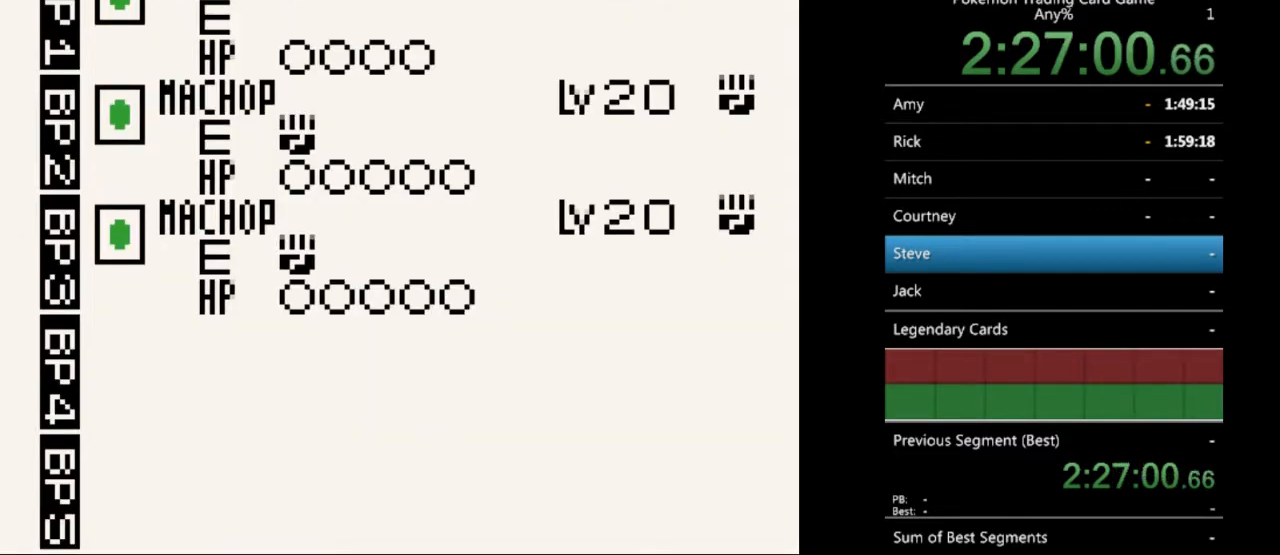
{"buttons": [], "events": [[100, "A", "down"], [200, "A", "up"], [400, "A", "down"], [500, "A", "up"]]}
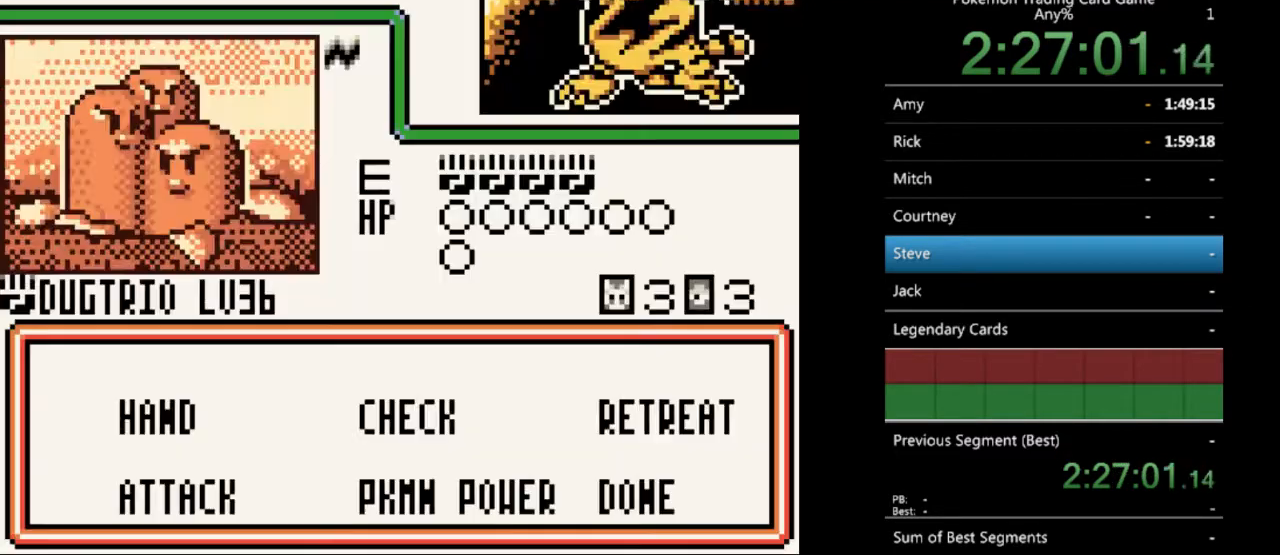
{"buttons": ["A"], "events": [[300, "DPAD_DOWN", "down"], [367, "DPAD_DOWN", "up"], [500, "A", "down"]]}
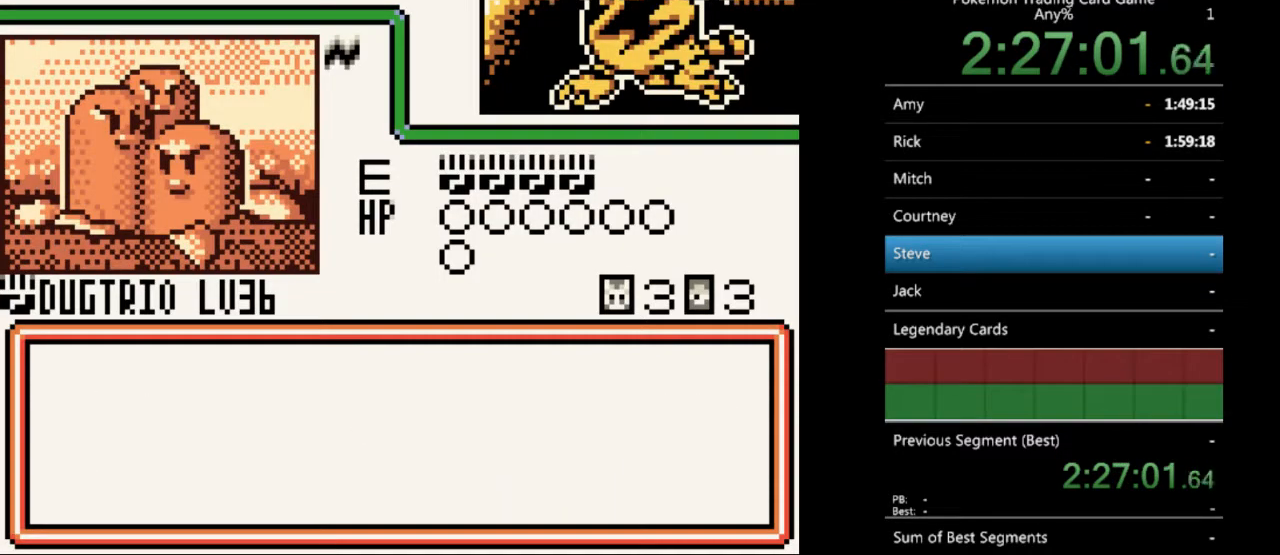
{"buttons": [], "events": [[100, "A", "up"], [333, "B", "down"], [400, "B", "up"]]}
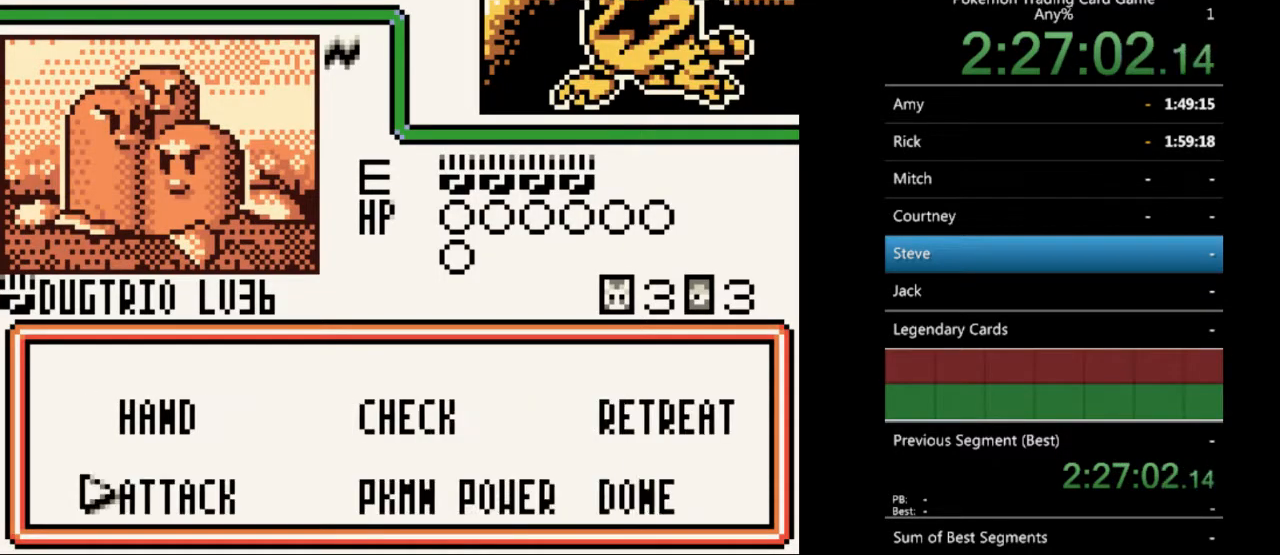
{"buttons": [], "events": [[100, "DPAD_LEFT", "down"], [167, "DPAD_LEFT", "up"], [233, "A", "down"], [333, "A", "up"]]}
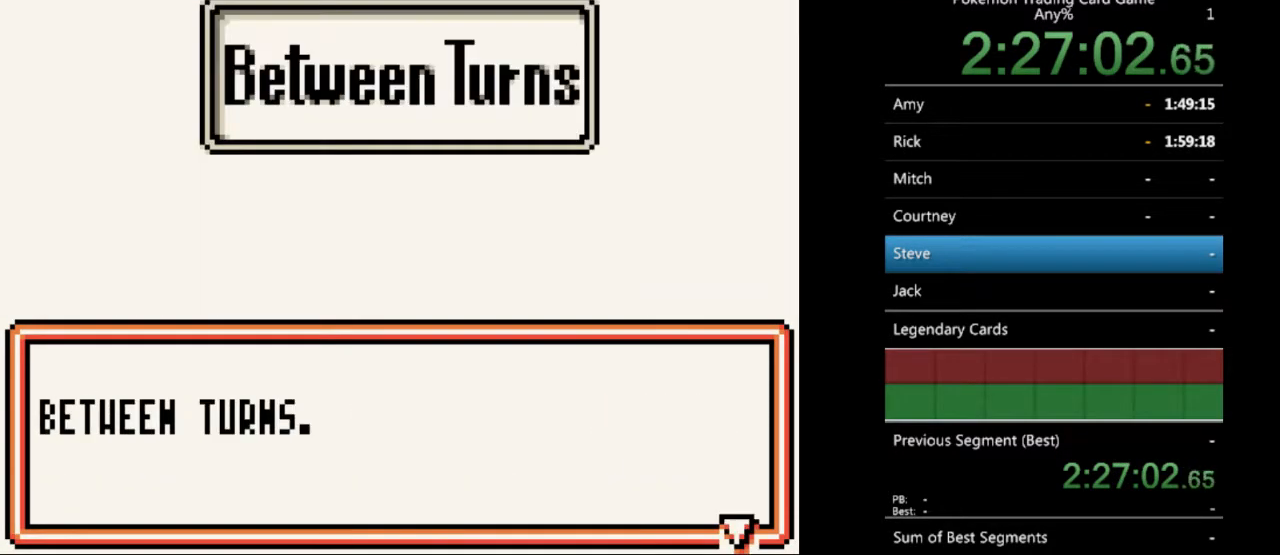
{"buttons": [], "events": [[33, "A", "down"], [133, "A", "up"], [333, "B", "down"], [433, "B", "up"]]}
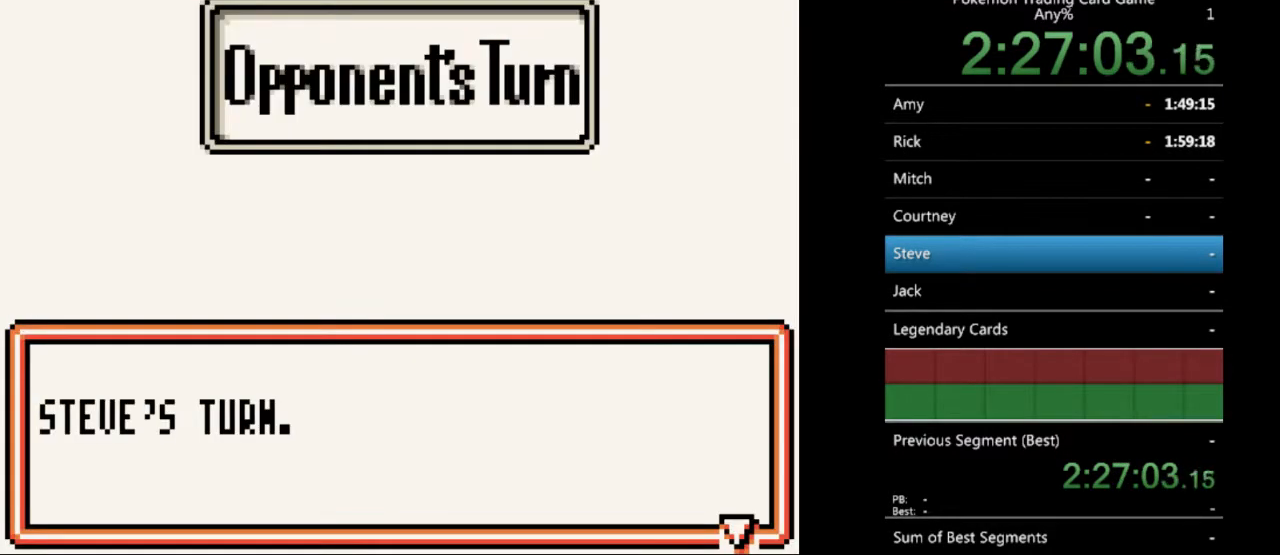
{"buttons": ["B"], "events": [[233, "B", "down"], [300, "B", "up"], [467, "B", "down"]]}
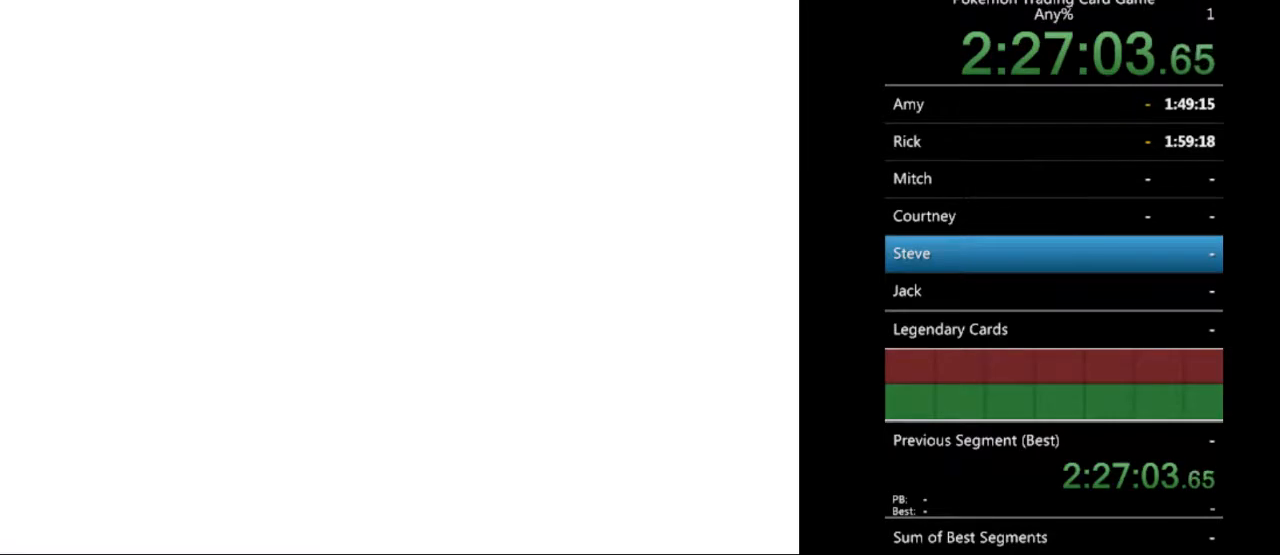
{"buttons": [], "events": [[33, "B", "up"], [167, "B", "down"], [233, "B", "up"], [400, "B", "down"], [467, "B", "up"]]}
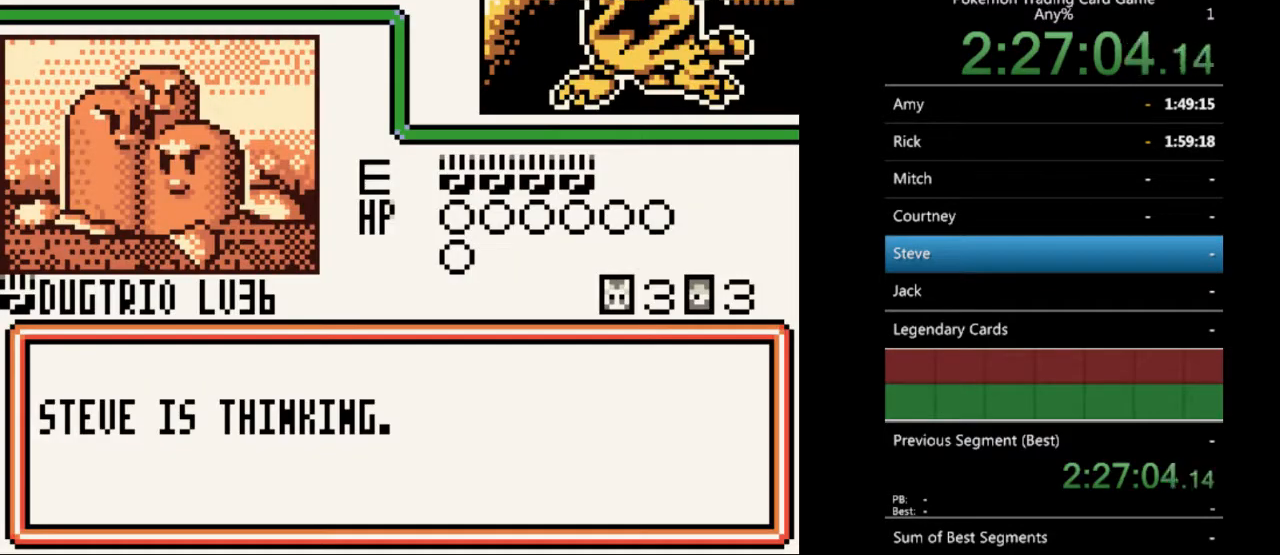
{"buttons": ["B"], "events": [[100, "B", "down"], [167, "B", "up"], [267, "B", "down"], [367, "B", "up"], [467, "B", "down"]]}
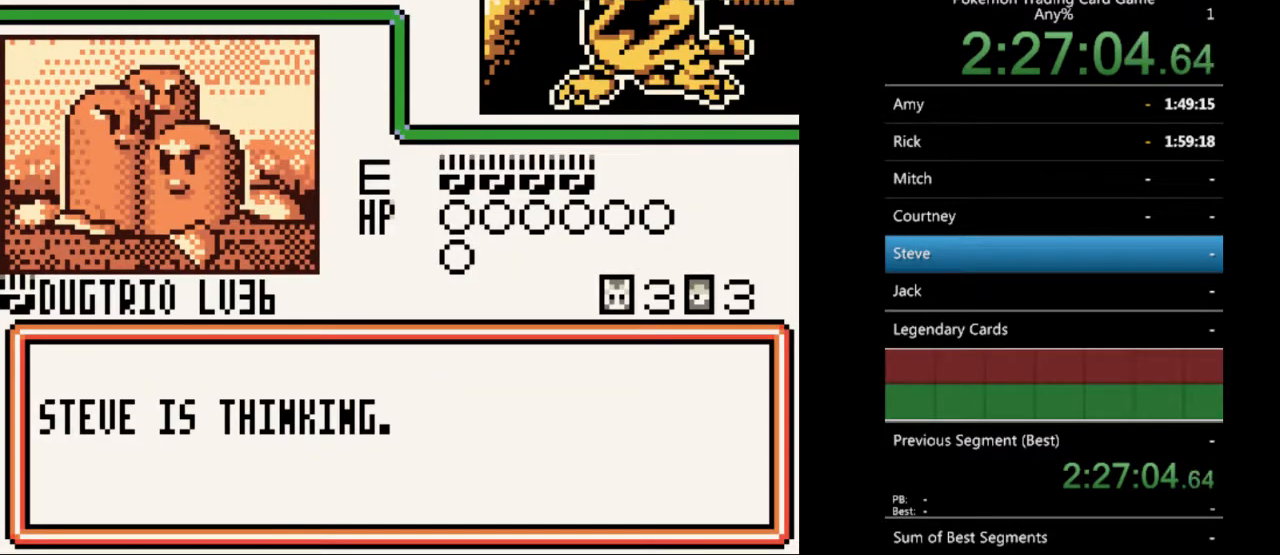
{"buttons": [], "events": [[67, "B", "up"], [167, "B", "down"], [233, "B", "up"], [333, "B", "down"], [433, "B", "up"]]}
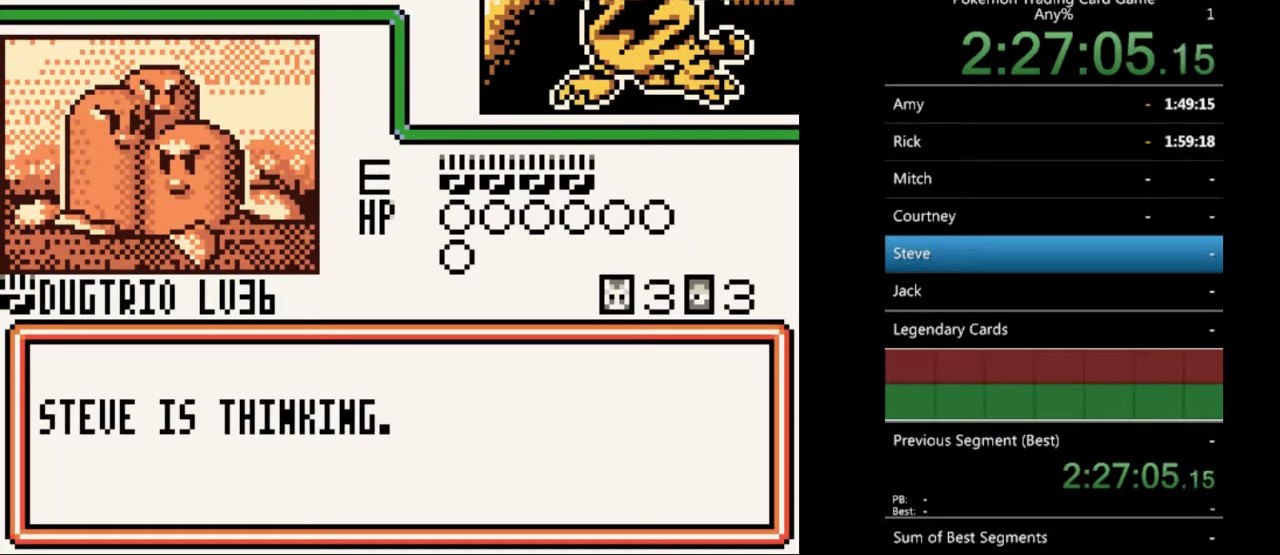
{"buttons": [], "events": [[33, "B", "down"], [133, "B", "up"], [233, "B", "down"], [300, "B", "up"], [433, "B", "down"], [500, "B", "up"]]}
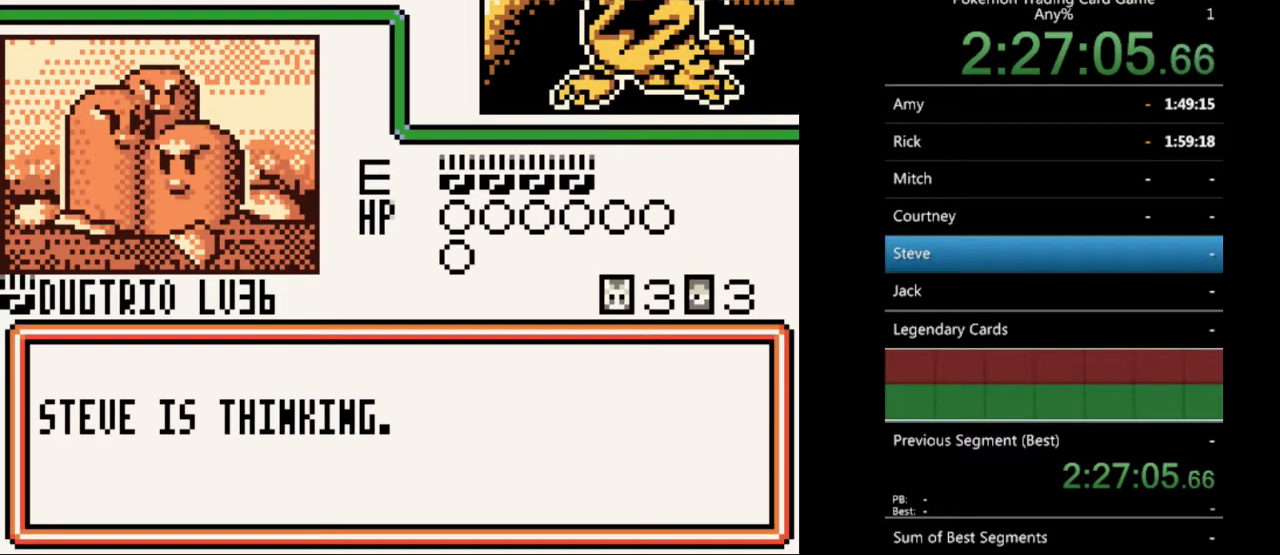
{"buttons": ["B"], "events": [[100, "B", "down"], [200, "B", "up"], [300, "B", "down"], [367, "B", "up"], [467, "B", "down"]]}
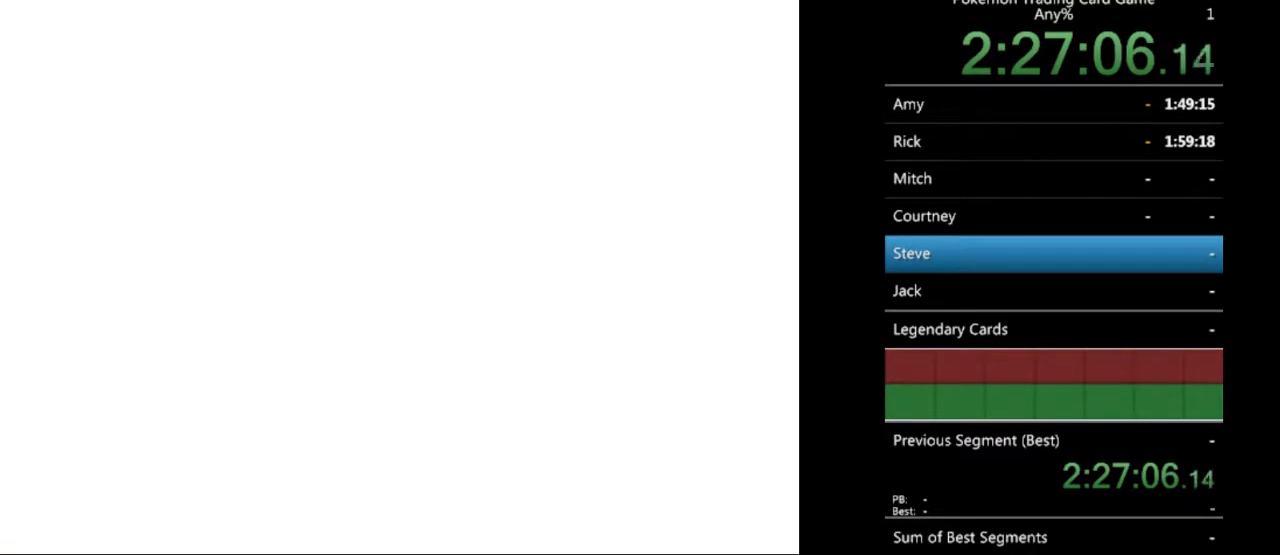
{"buttons": [], "events": [[67, "B", "up"], [167, "B", "down"], [267, "B", "up"], [400, "B", "down"], [467, "B", "up"]]}
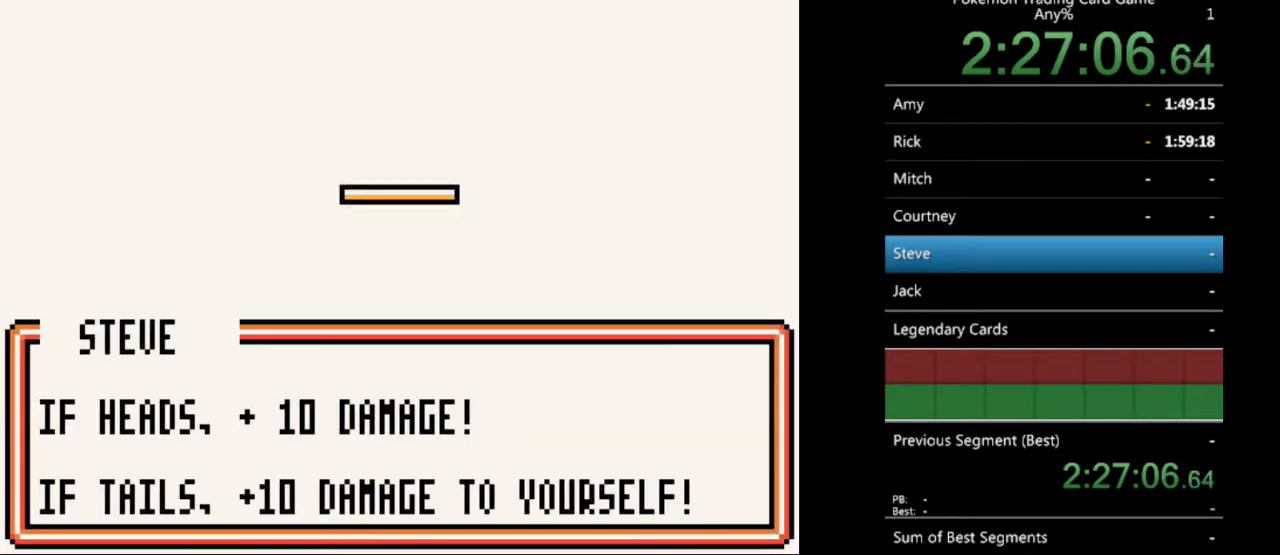
{"buttons": [], "events": [[67, "B", "down"], [167, "B", "up"]]}
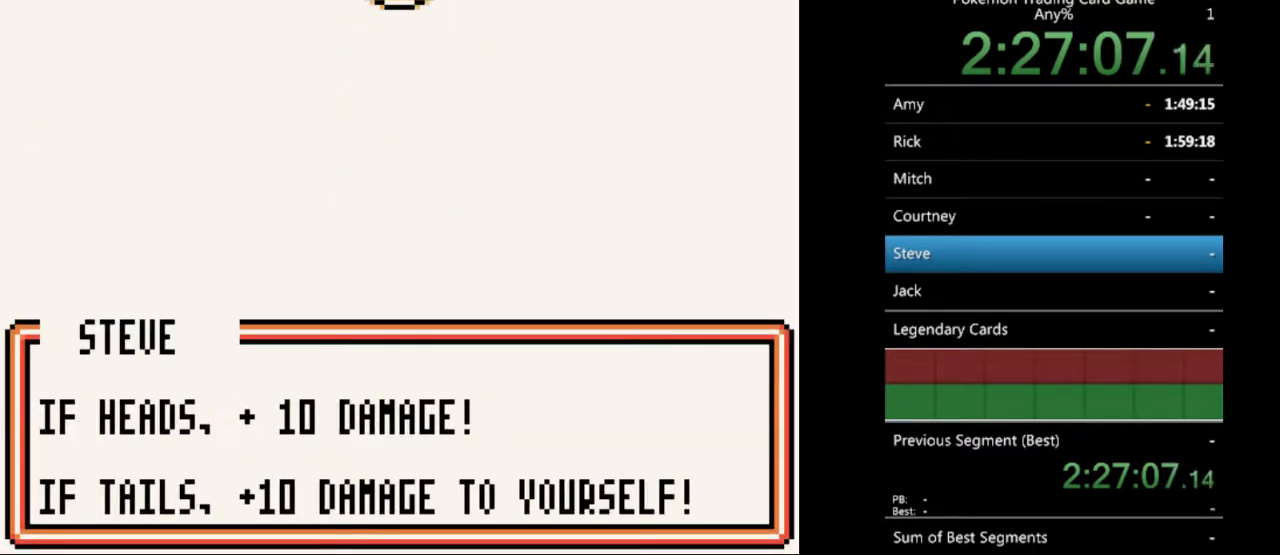
{"buttons": [], "events": [[233, "B", "down"], [300, "B", "up"], [400, "B", "down"], [467, "B", "up"]]}